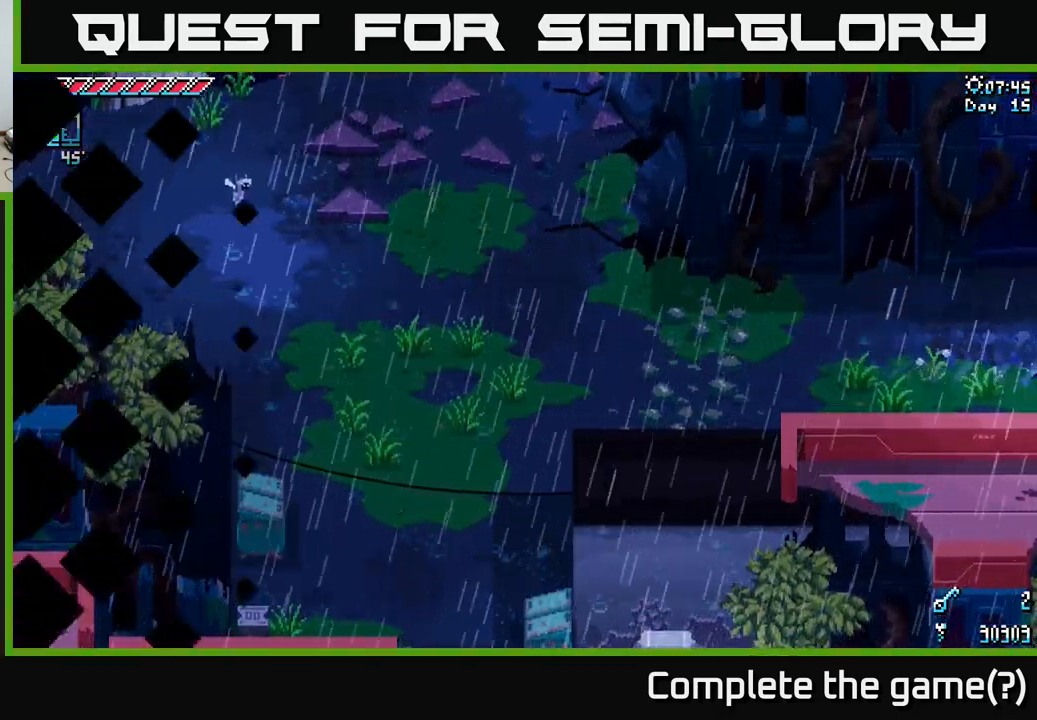
Gameplay with a controller (Xbox layout); each line is a JSON object with the inputs held at the frame after it. "events" lists button and stick changes between this image and that frame as [ms after this image, input, new state], when the widget could be followed in between.
{"buttons": ["X"], "left_stick": "right", "right_stick": "center", "events": [[167, "left_stick", "center"], [317, "left_stick", "right"], [367, "X", "down"]]}
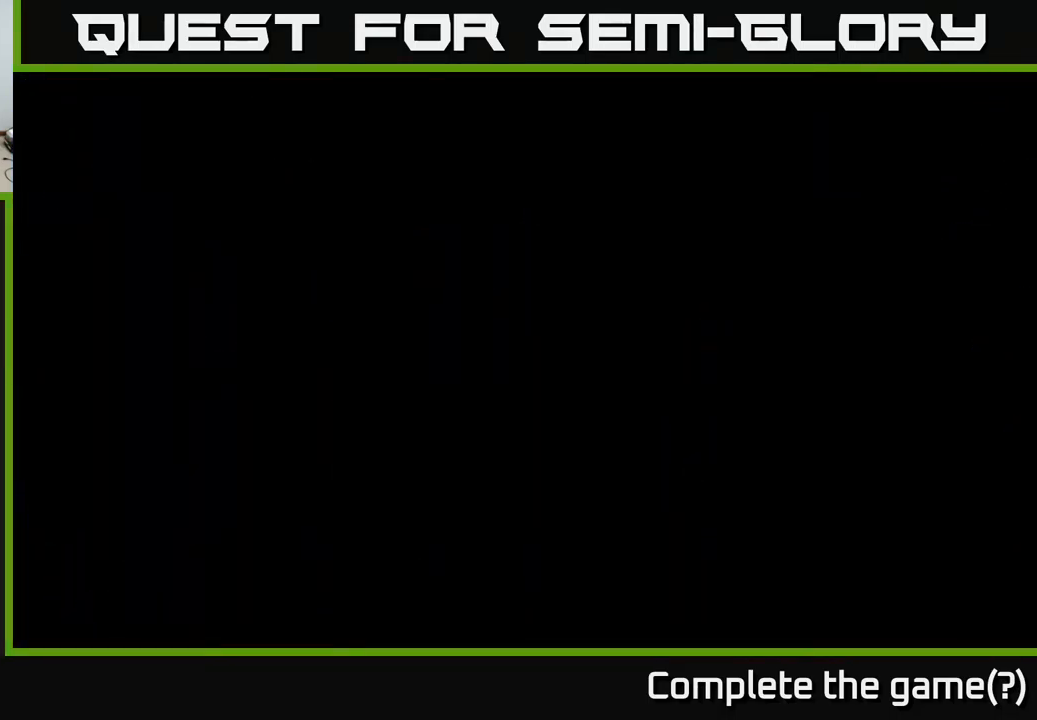
{"buttons": [], "left_stick": "right", "right_stick": "center", "events": [[317, "X", "up"]]}
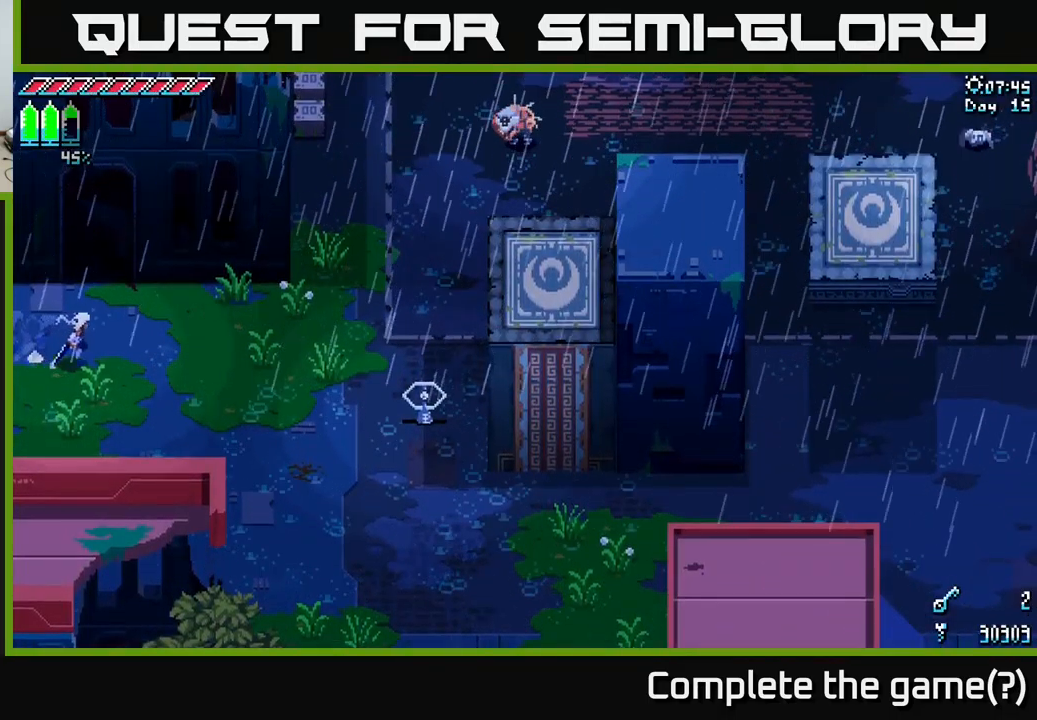
{"buttons": ["X"], "left_stick": "right", "right_stick": "center", "events": [[67, "X", "down"]]}
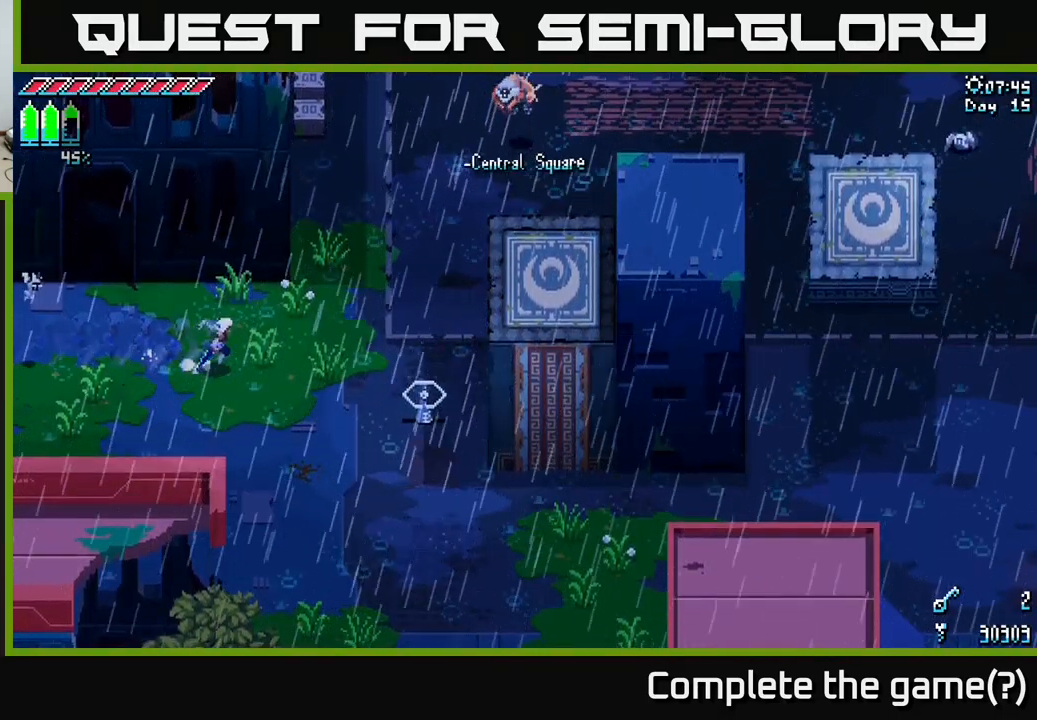
{"buttons": ["A", "X"], "left_stick": "up-right", "right_stick": "center", "events": [[100, "left_stick", "up-right"], [450, "A", "down"]]}
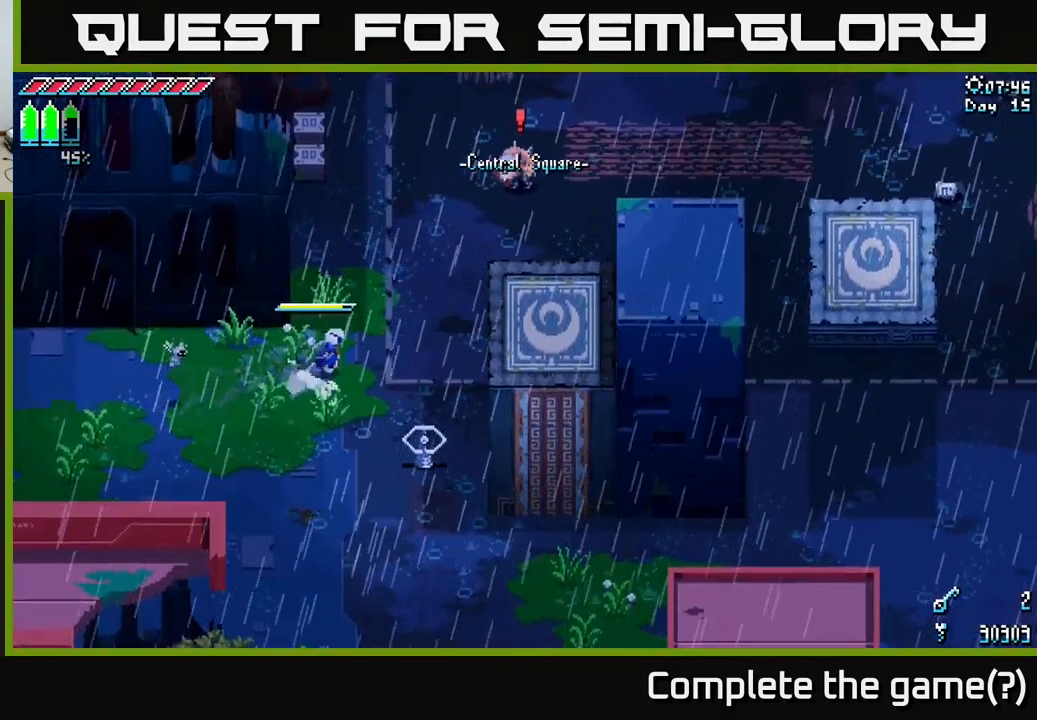
{"buttons": ["X"], "left_stick": "up-right", "right_stick": "center", "events": [[150, "A", "up"], [217, "R2", "down"], [384, "R2", "up"]]}
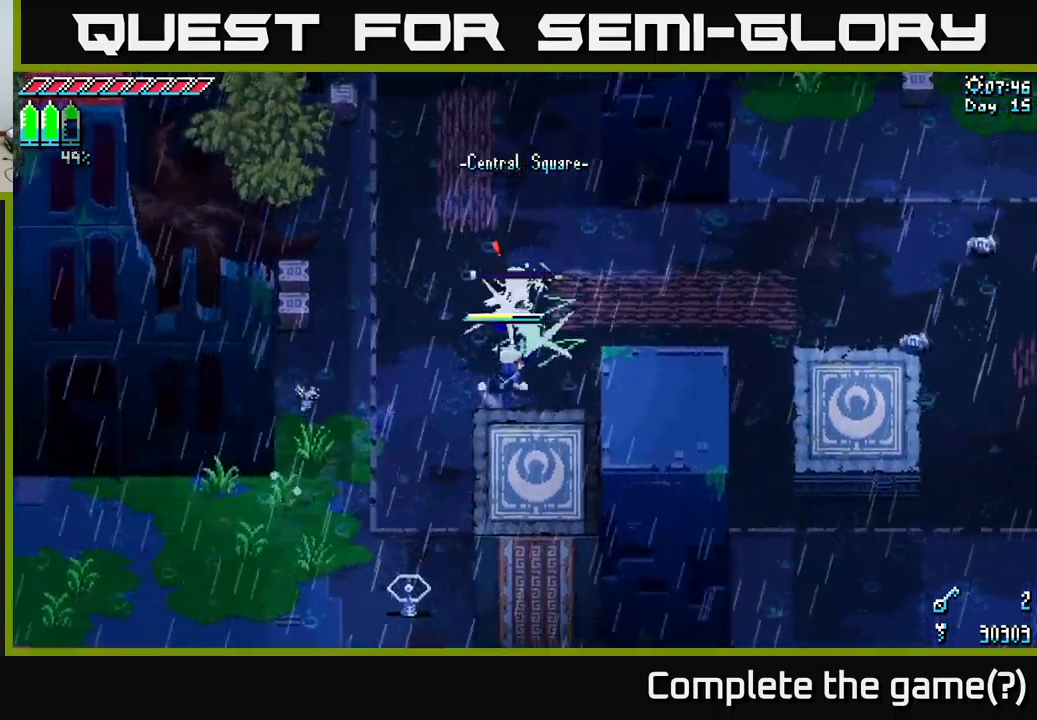
{"buttons": ["X"], "left_stick": "up-right", "right_stick": "center", "events": [[34, "left_stick", "center"], [184, "X", "up"], [217, "left_stick", "up"], [450, "X", "down"], [500, "left_stick", "up-right"]]}
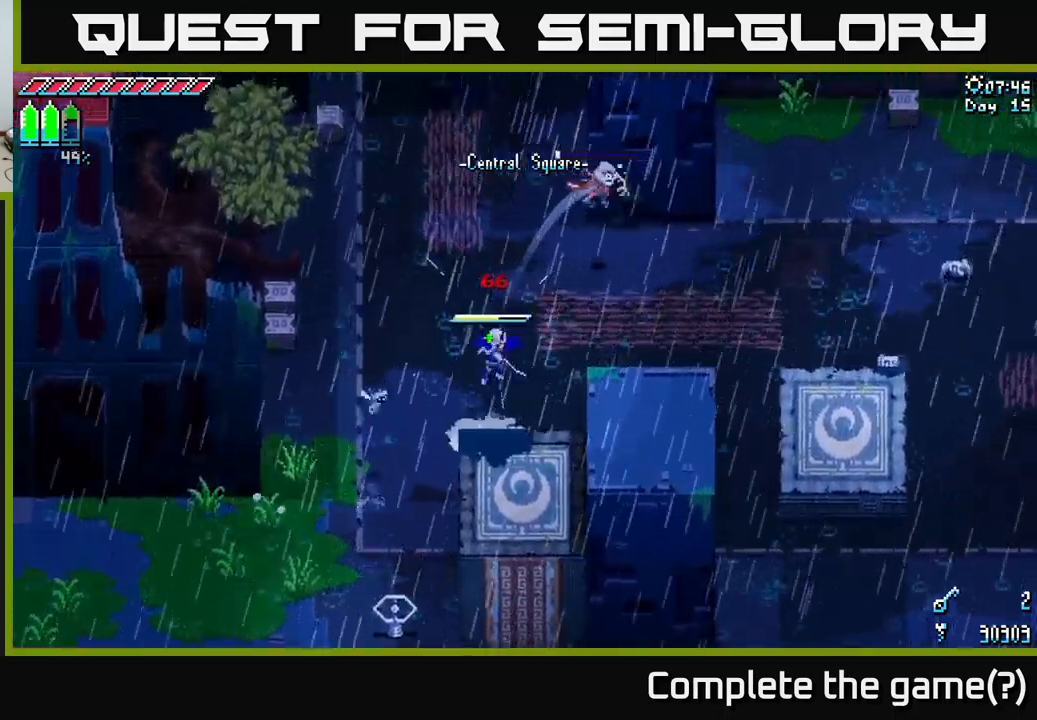
{"buttons": ["X"], "left_stick": "right", "right_stick": "center", "events": [[250, "left_stick", "right"]]}
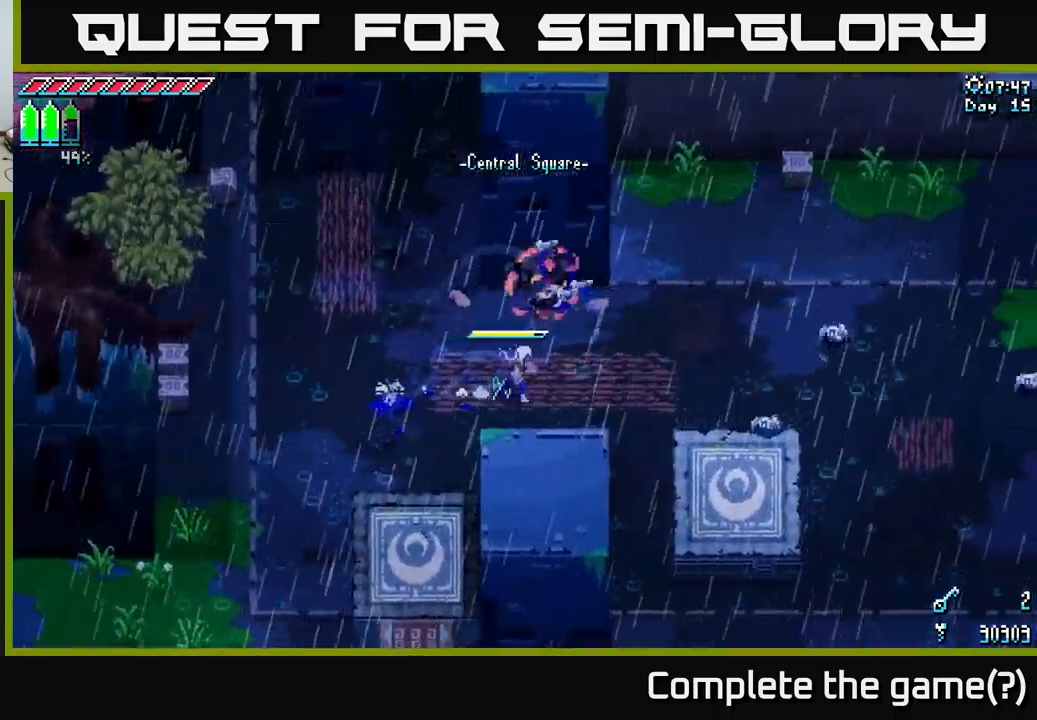
{"buttons": ["A", "X"], "left_stick": "right", "right_stick": "center", "events": [[184, "left_stick", "up-right"], [284, "left_stick", "right"], [417, "A", "down"]]}
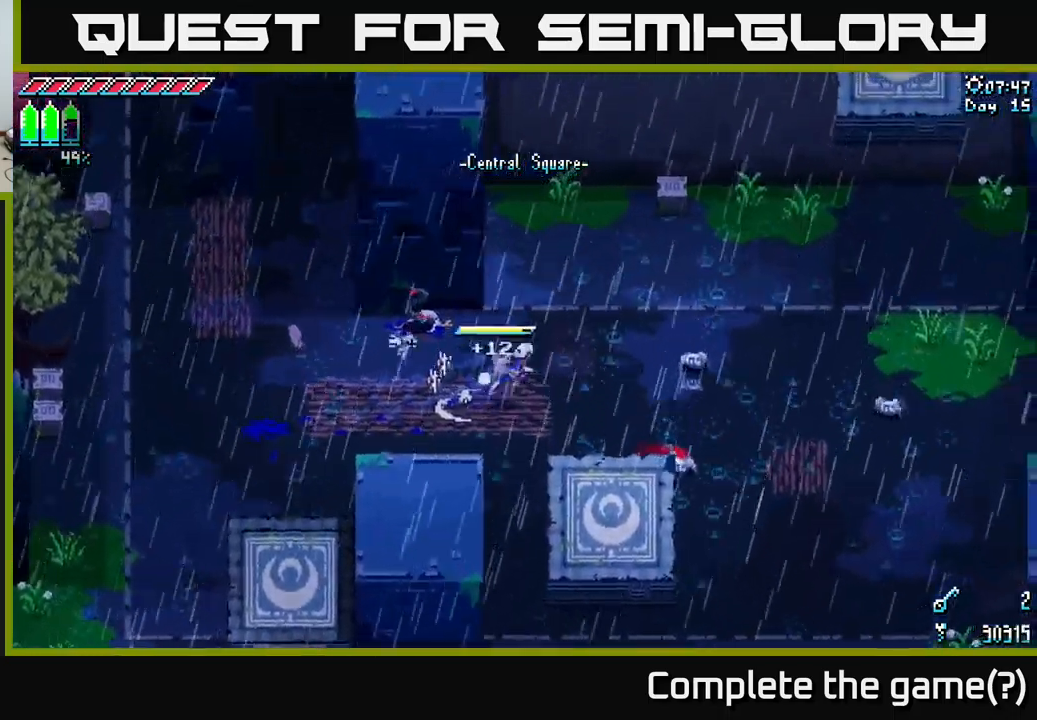
{"buttons": [], "left_stick": "center", "right_stick": "center", "events": [[34, "A", "up"], [117, "R2", "down"], [217, "R2", "up"], [434, "X", "up"], [434, "left_stick", "center"]]}
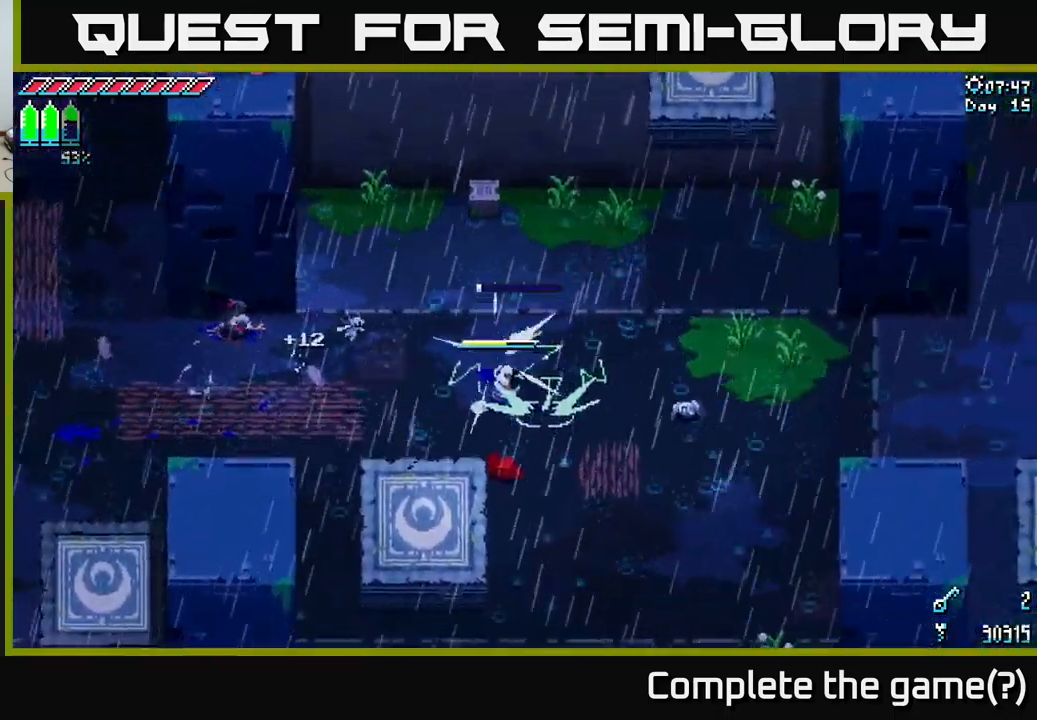
{"buttons": [], "left_stick": "right", "right_stick": "center", "events": [[134, "left_stick", "right"], [334, "R2", "down"], [434, "R2", "up"]]}
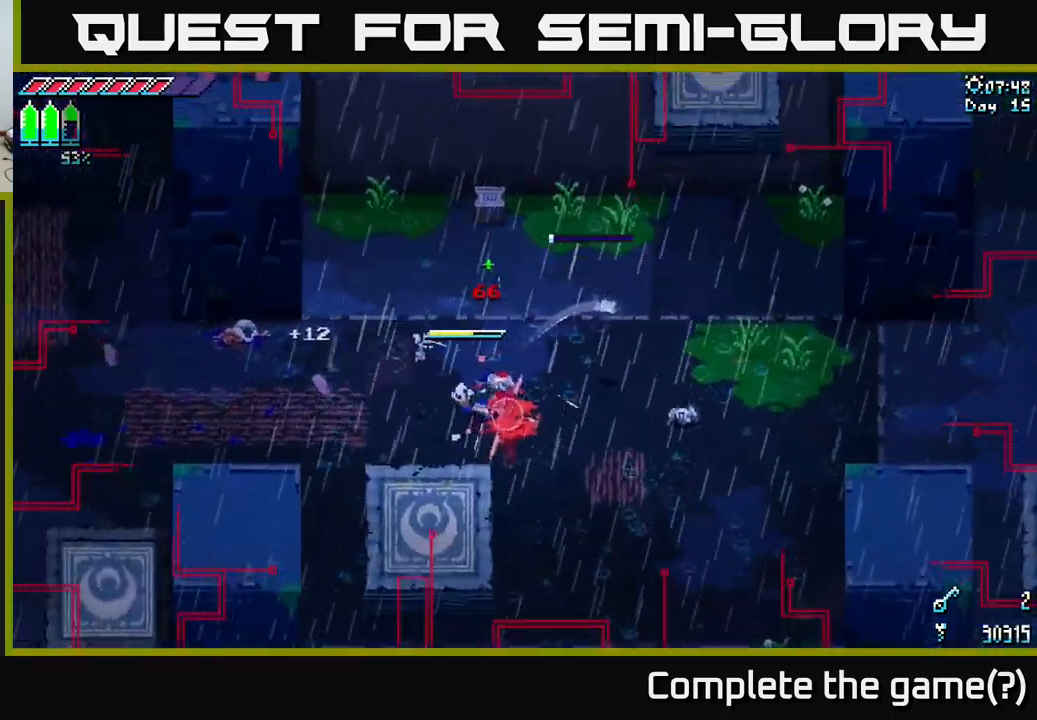
{"buttons": [], "left_stick": "up-right", "right_stick": "center", "events": [[34, "X", "down"], [117, "X", "up"], [167, "left_stick", "center"], [300, "left_stick", "right"], [450, "left_stick", "up-right"]]}
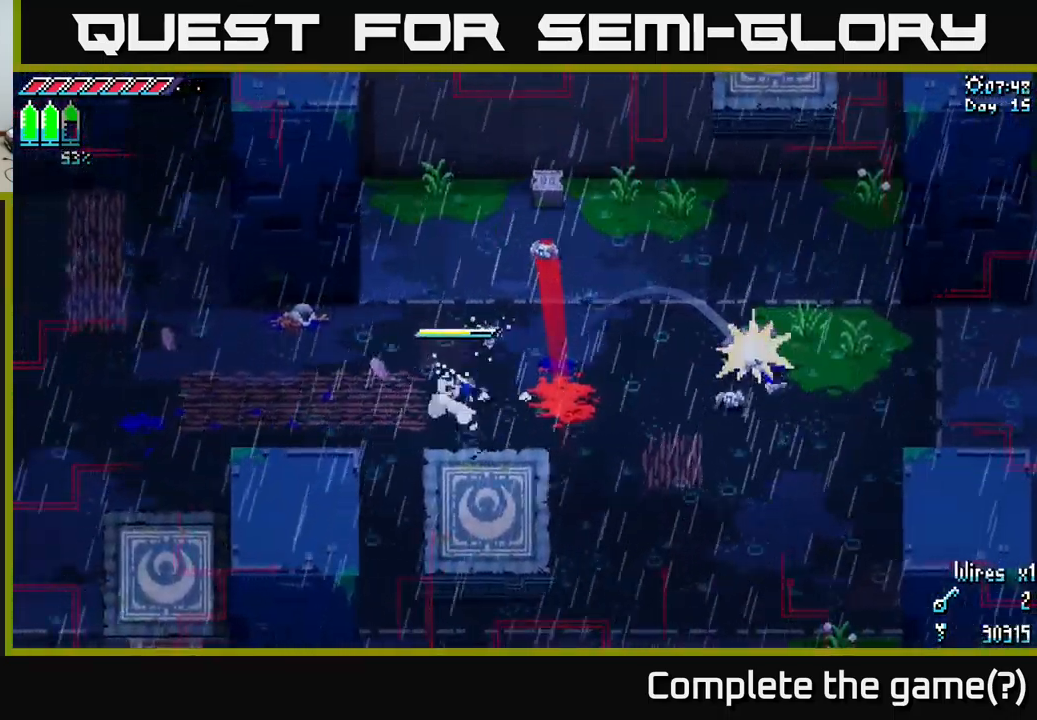
{"buttons": ["X"], "left_stick": "up-right", "right_stick": "center", "events": [[17, "X", "down"], [334, "X", "up"], [417, "X", "down"]]}
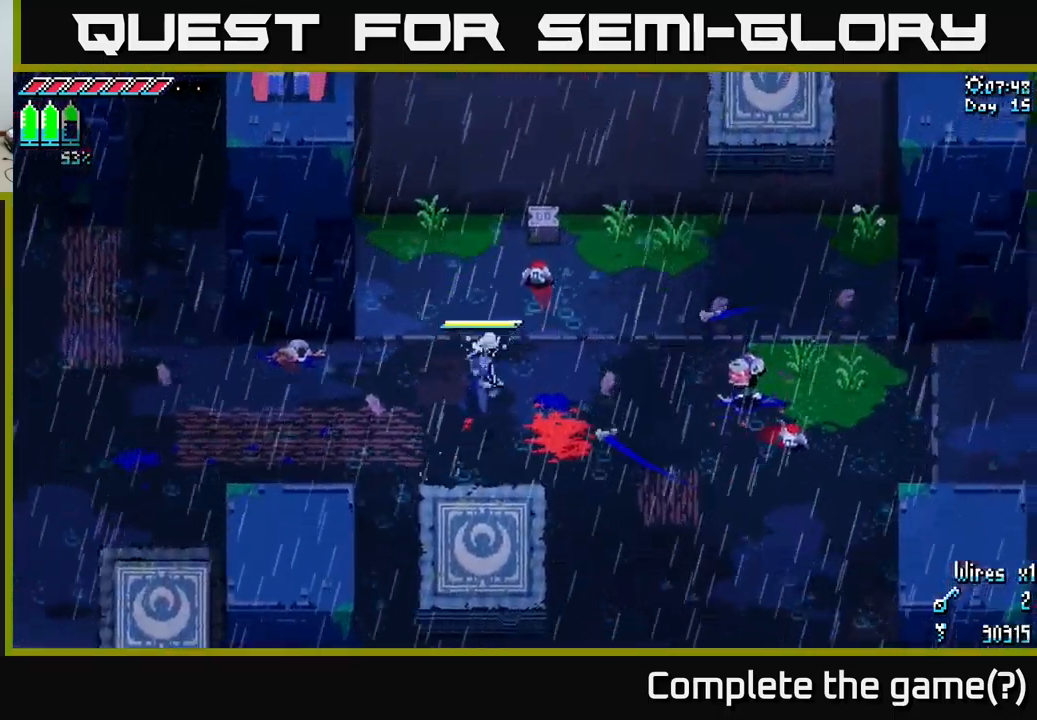
{"buttons": [], "left_stick": "down-right", "right_stick": "center", "events": [[134, "R2", "down"], [234, "X", "up"], [250, "R2", "up"], [350, "left_stick", "down-right"]]}
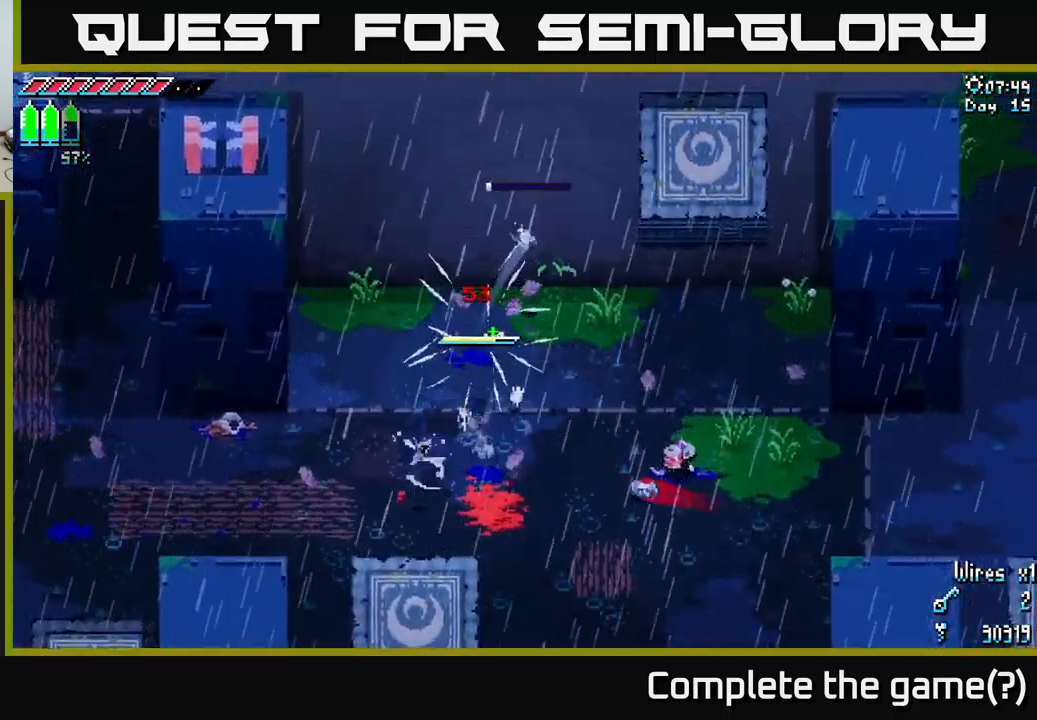
{"buttons": ["X"], "left_stick": "right", "right_stick": "center", "events": [[84, "X", "down"], [384, "R2", "down"], [434, "left_stick", "right"], [484, "R2", "up"]]}
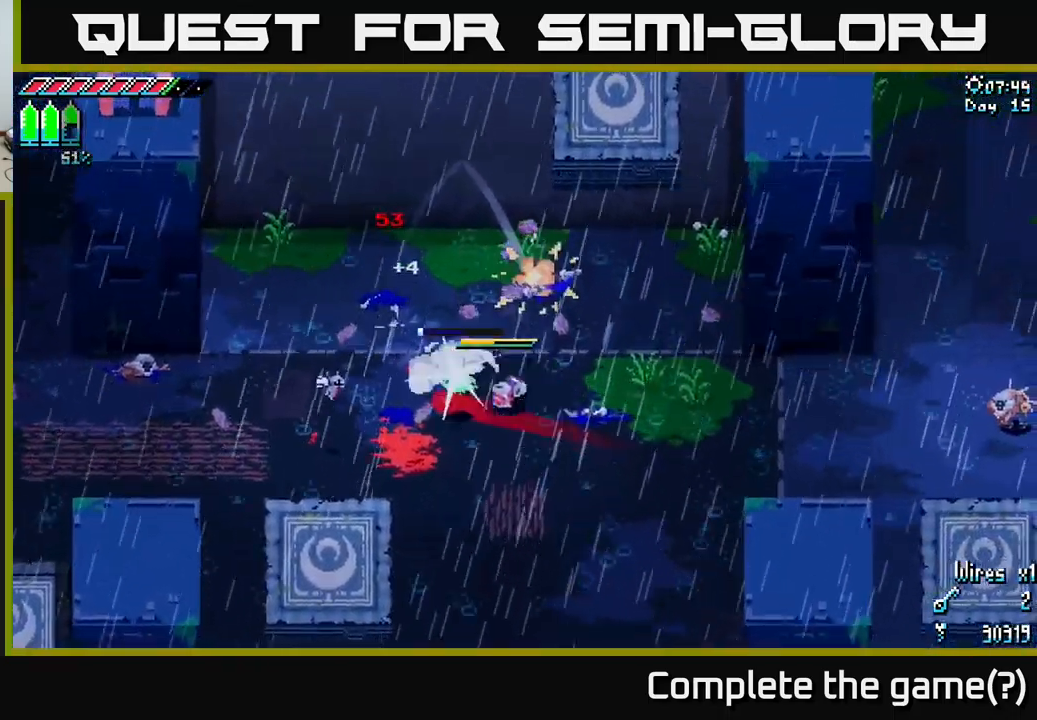
{"buttons": [], "left_stick": "right", "right_stick": "center", "events": [[17, "X", "up"], [216, "left_stick", "left"], [316, "left_stick", "center"], [366, "left_stick", "right"]]}
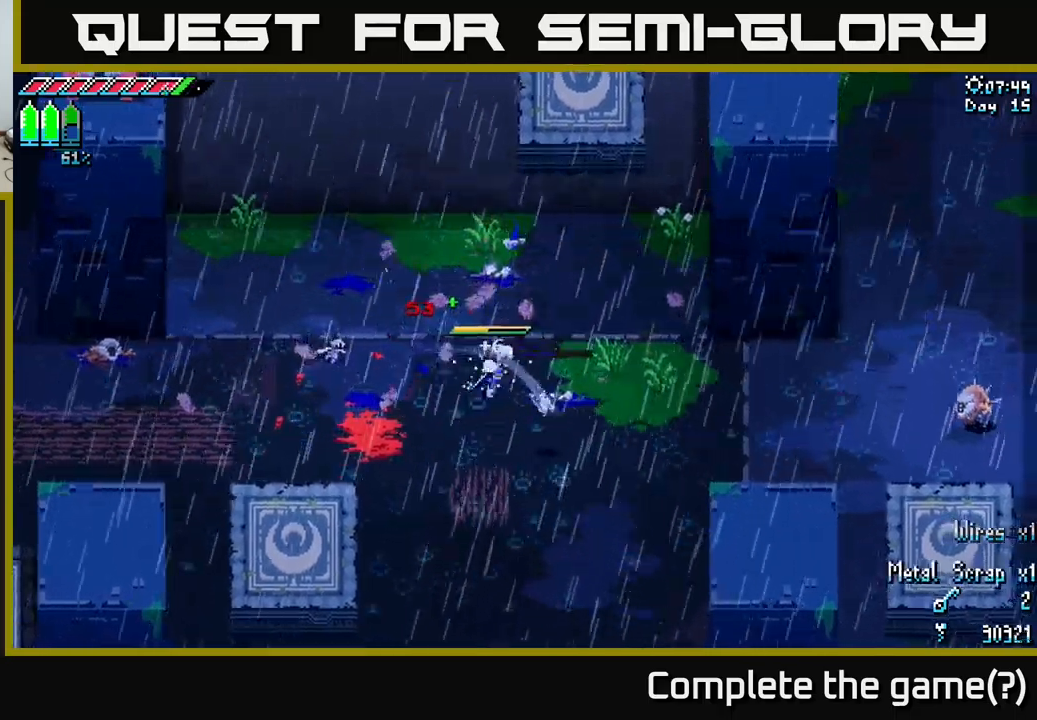
{"buttons": ["X"], "left_stick": "right", "right_stick": "center", "events": [[116, "X", "down"], [183, "left_stick", "down-right"], [416, "left_stick", "right"]]}
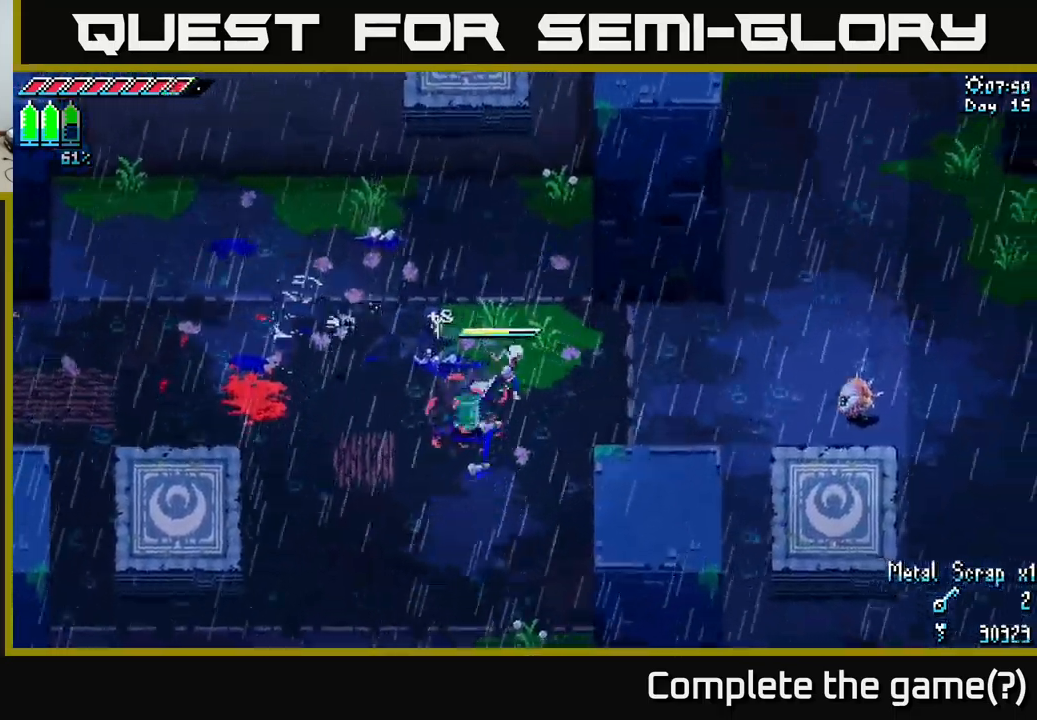
{"buttons": ["A", "X"], "left_stick": "right", "right_stick": "center", "events": [[400, "A", "down"]]}
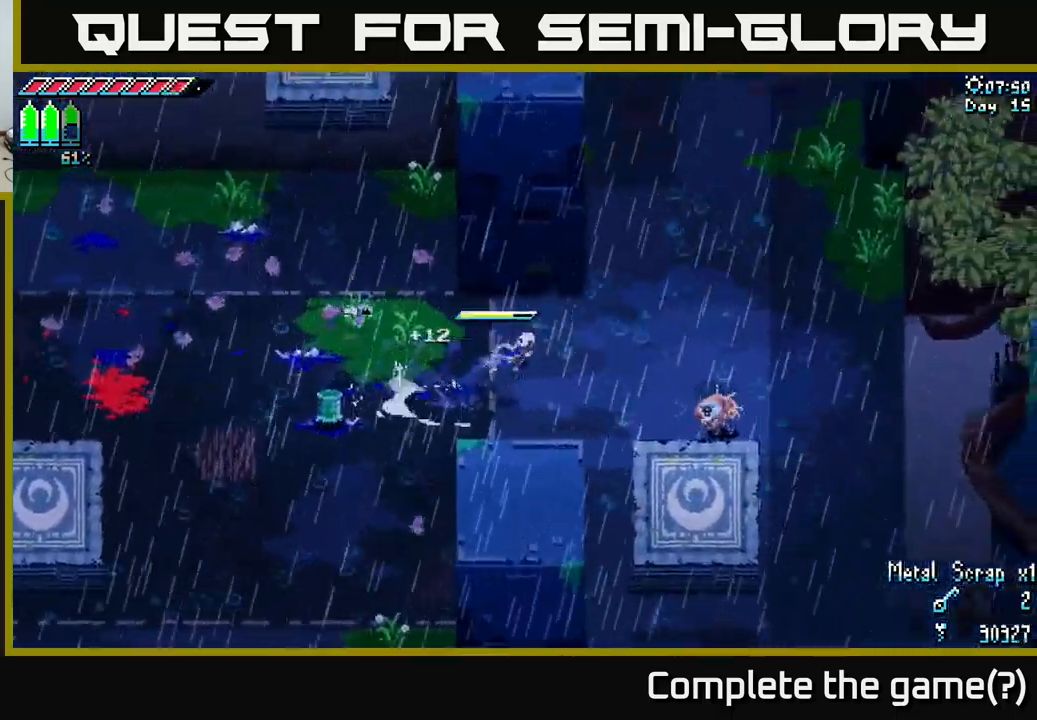
{"buttons": [], "left_stick": "center", "right_stick": "center", "events": [[66, "A", "up"], [133, "R2", "down"], [266, "R2", "up"], [416, "left_stick", "down"], [450, "X", "up"], [483, "left_stick", "center"]]}
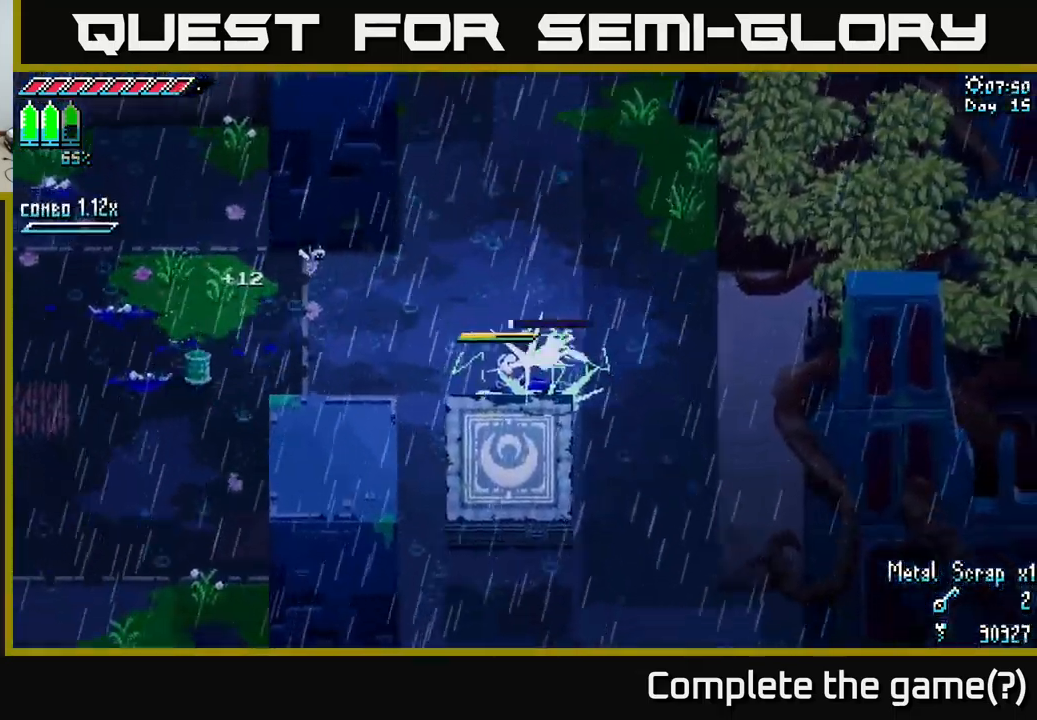
{"buttons": ["X"], "left_stick": "right", "right_stick": "center", "events": [[250, "left_stick", "up-right"], [450, "left_stick", "right"], [483, "X", "down"]]}
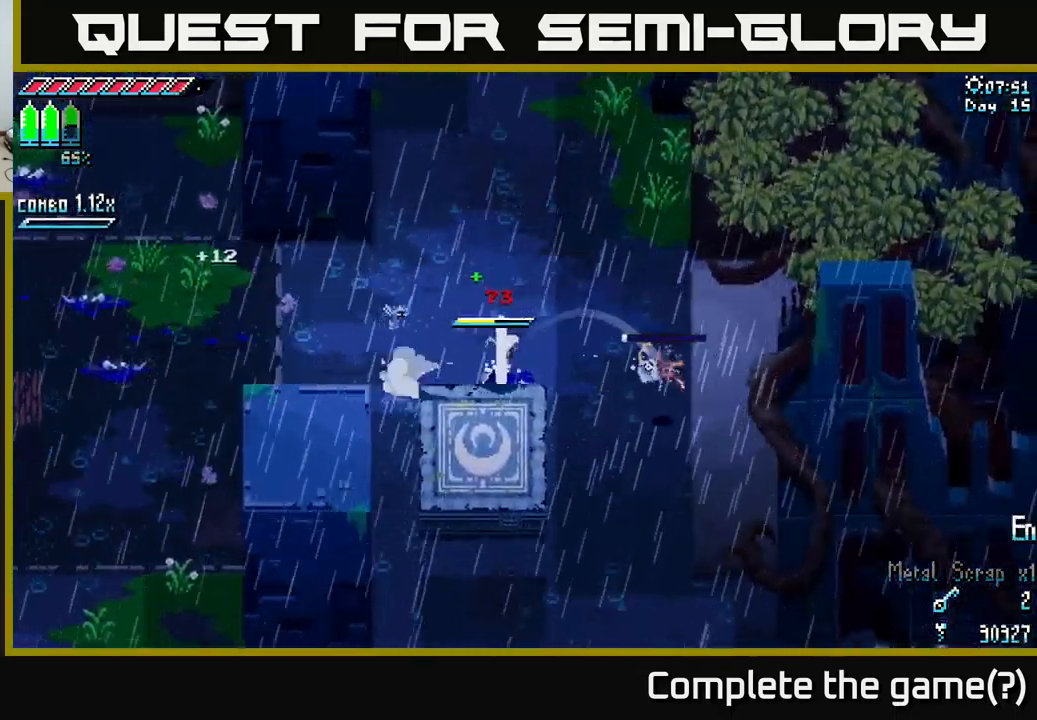
{"buttons": ["X"], "left_stick": "down-right", "right_stick": "center", "events": [[133, "left_stick", "down-right"]]}
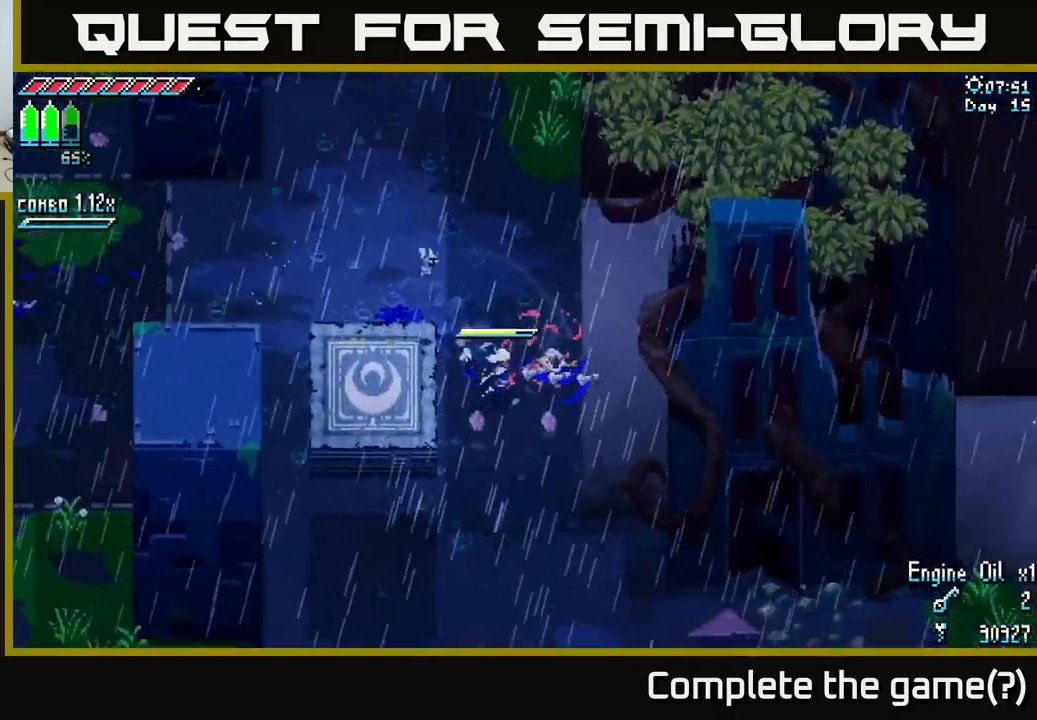
{"buttons": ["X"], "left_stick": "down-right", "right_stick": "center", "events": [[100, "left_stick", "down"], [416, "left_stick", "down-right"]]}
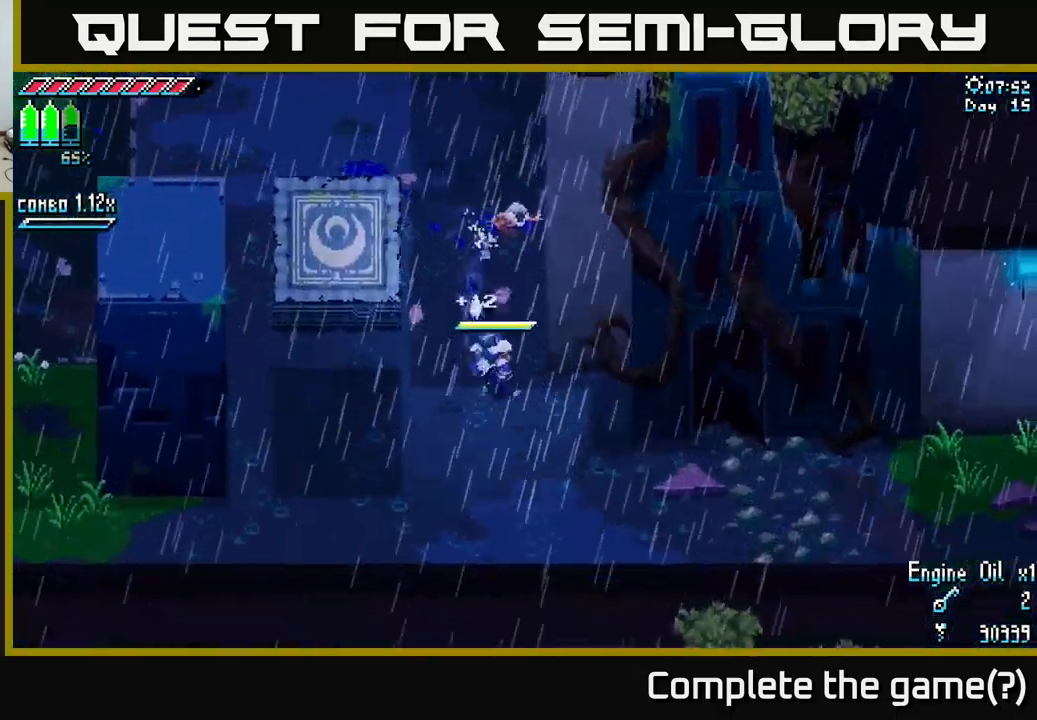
{"buttons": ["X"], "left_stick": "down-right", "right_stick": "center", "events": []}
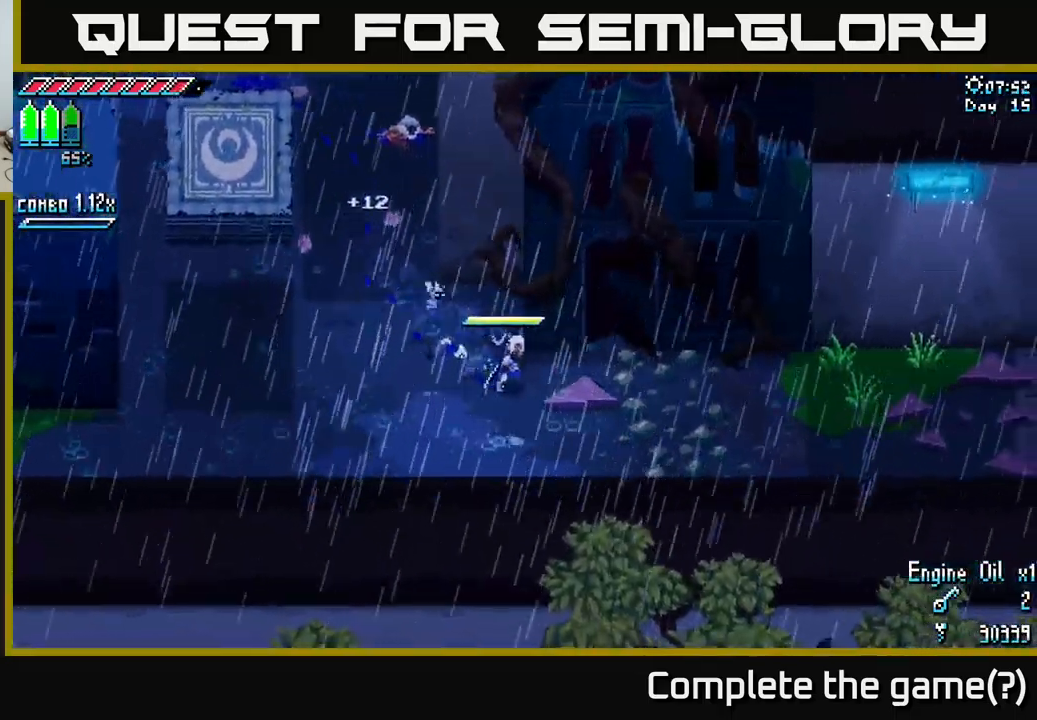
{"buttons": ["A", "X"], "left_stick": "right", "right_stick": "center", "events": [[50, "left_stick", "right"], [150, "A", "down"], [250, "A", "up"], [416, "A", "down"]]}
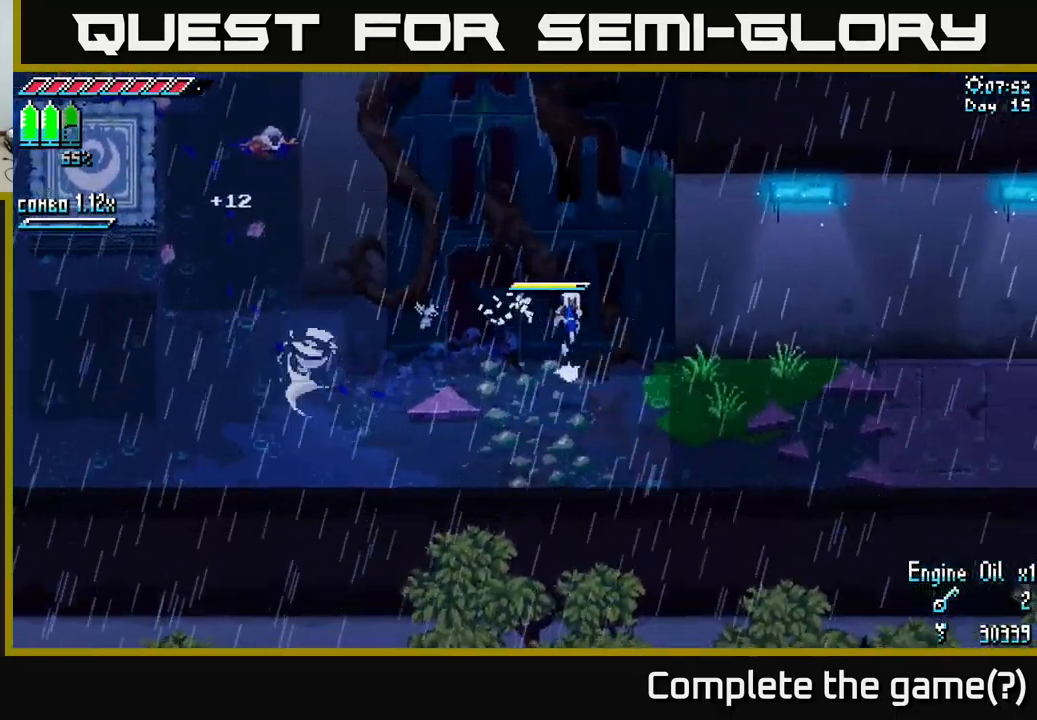
{"buttons": ["X"], "left_stick": "right", "right_stick": "center", "events": [[83, "A", "up"]]}
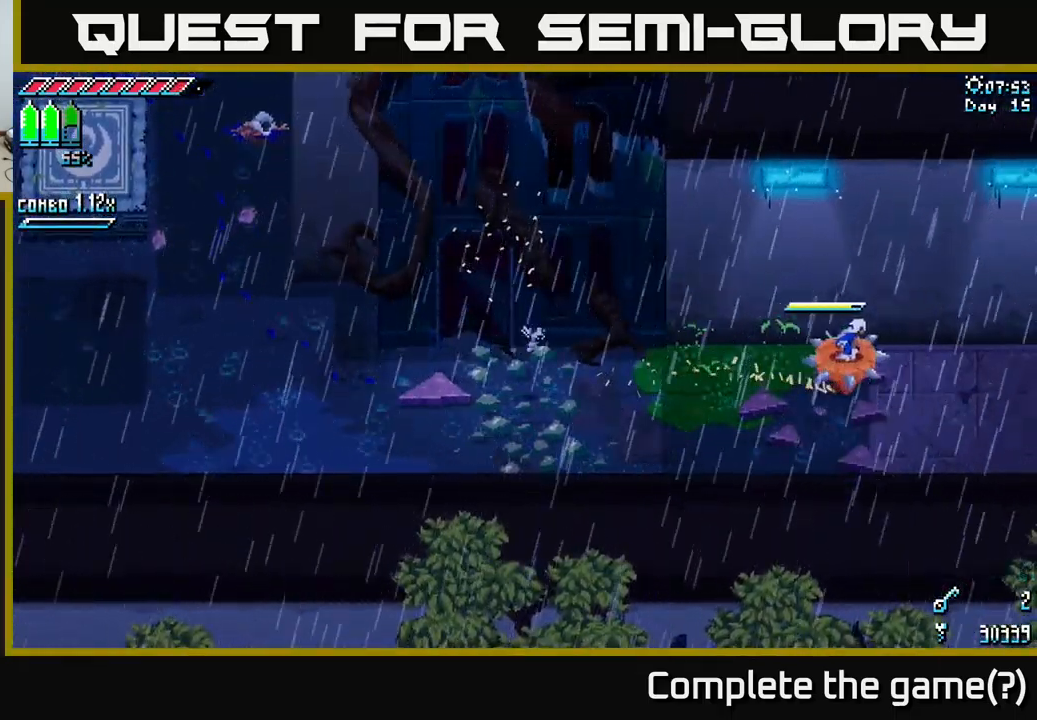
{"buttons": ["X"], "left_stick": "left", "right_stick": "center", "events": [[216, "left_stick", "left"], [267, "A", "down"], [433, "A", "up"]]}
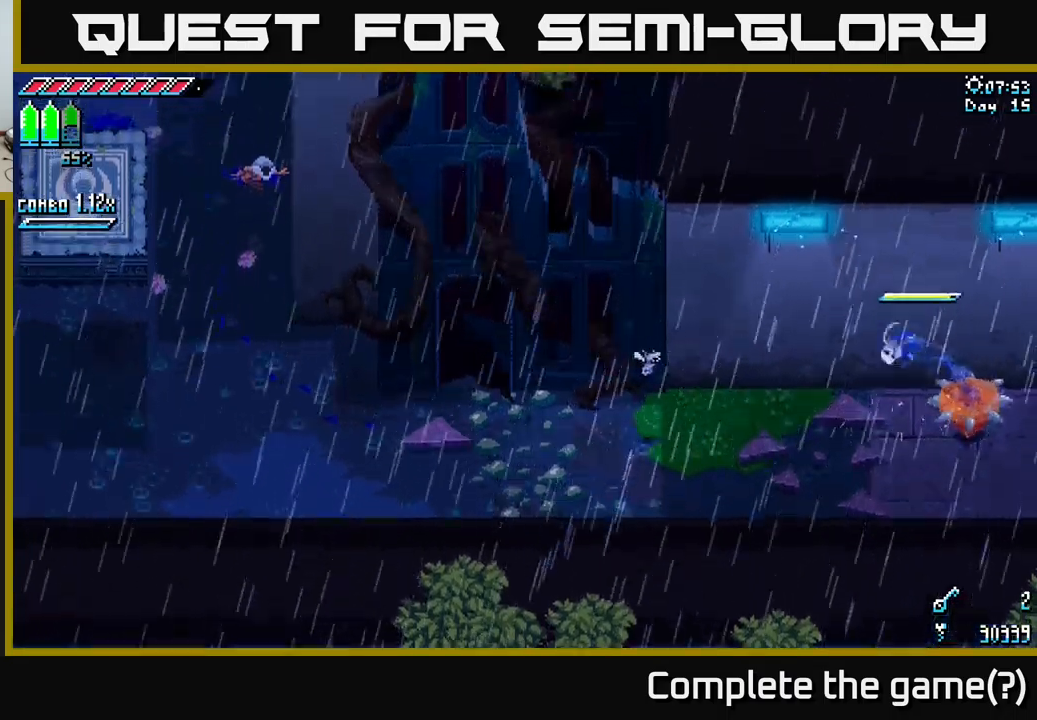
{"buttons": ["X"], "left_stick": "left", "right_stick": "center", "events": []}
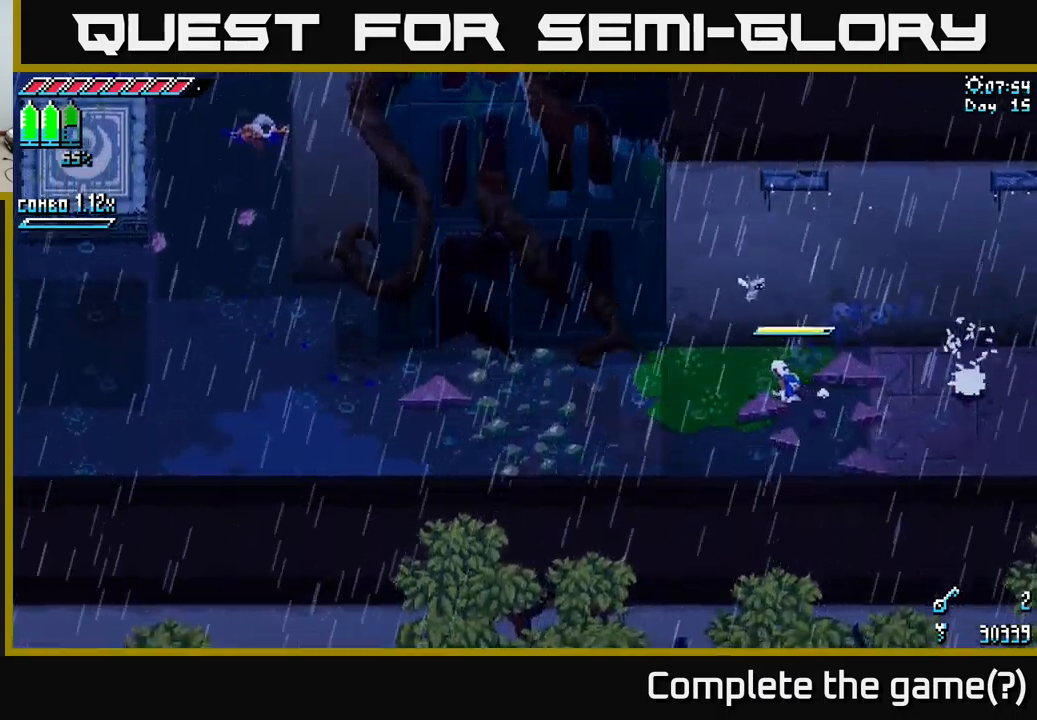
{"buttons": ["X"], "left_stick": "left", "right_stick": "center", "events": [[383, "X", "up"], [483, "X", "down"]]}
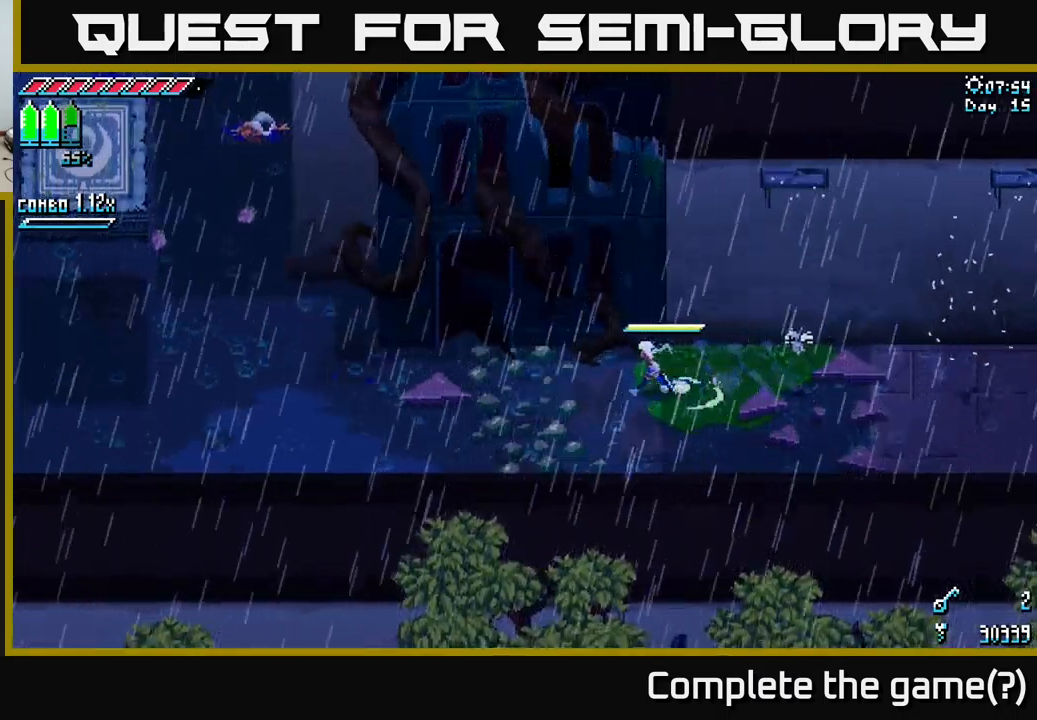
{"buttons": ["X"], "left_stick": "left", "right_stick": "center", "events": []}
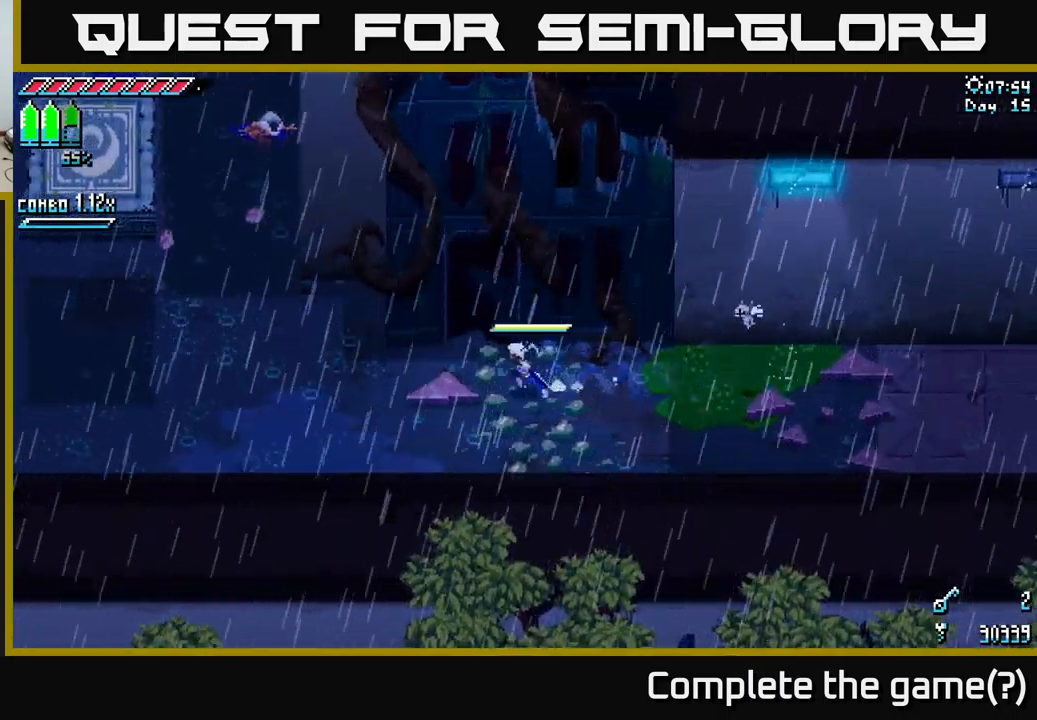
{"buttons": ["X"], "left_stick": "left", "right_stick": "center", "events": []}
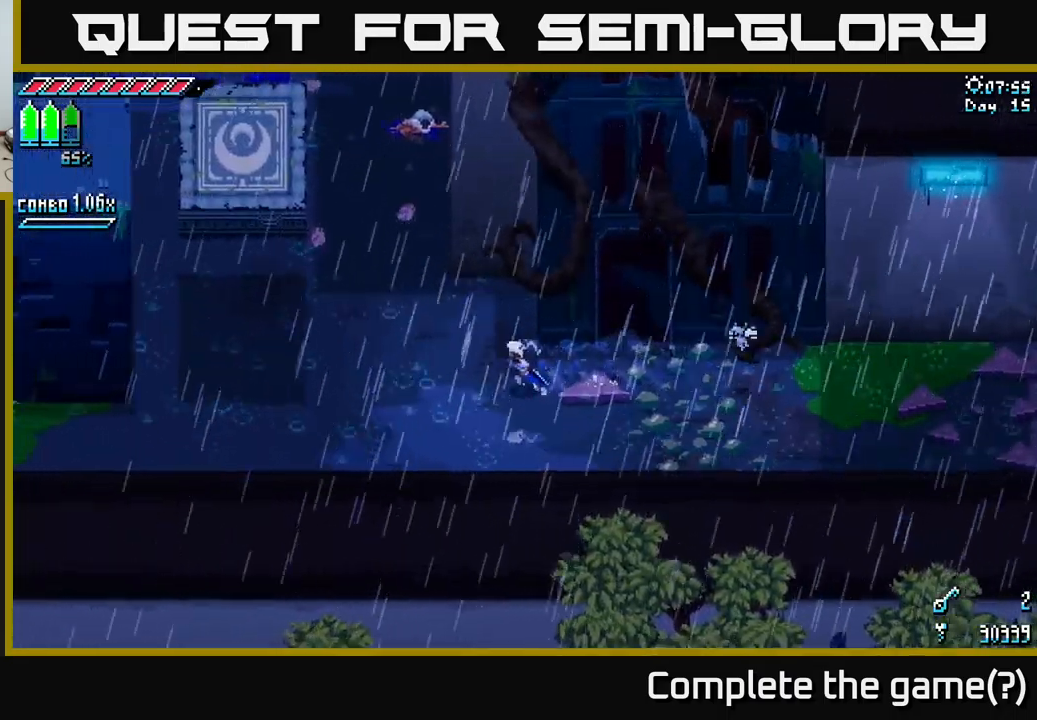
{"buttons": [], "left_stick": "center", "right_stick": "center", "events": [[50, "X", "up"], [150, "left_stick", "center"]]}